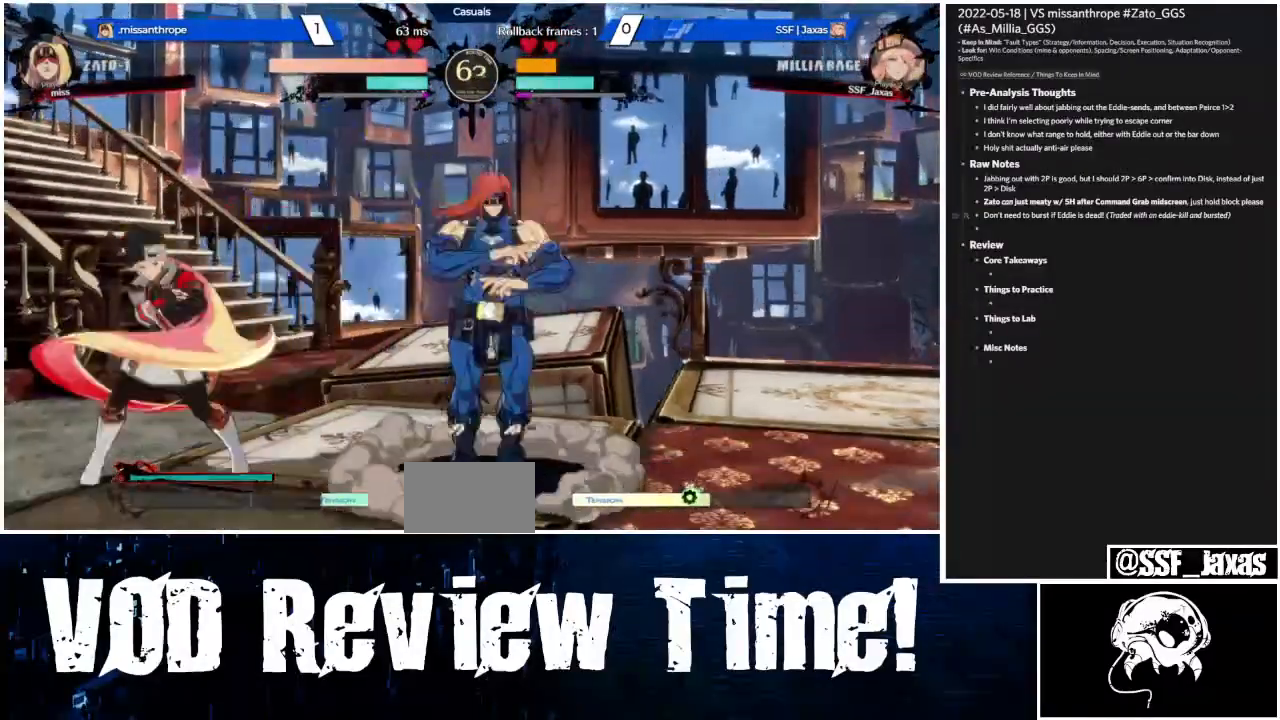
Gameplay with a controller (arcade stick); each line is a JSON object with the inputs held at the frame after it. "events" lists button and stick changes between this image and that frame as [ms after this image, input, new state], when the widget could be followed in between. Not read: DPAD_RIGHT L3 R3 other_buttons.
{"buttons": ["DPAD_LEFT"], "events": [[167, "DPAD_LEFT", "down"], [233, "DPAD_DOWN", "down"], [333, "DPAD_DOWN", "up"]]}
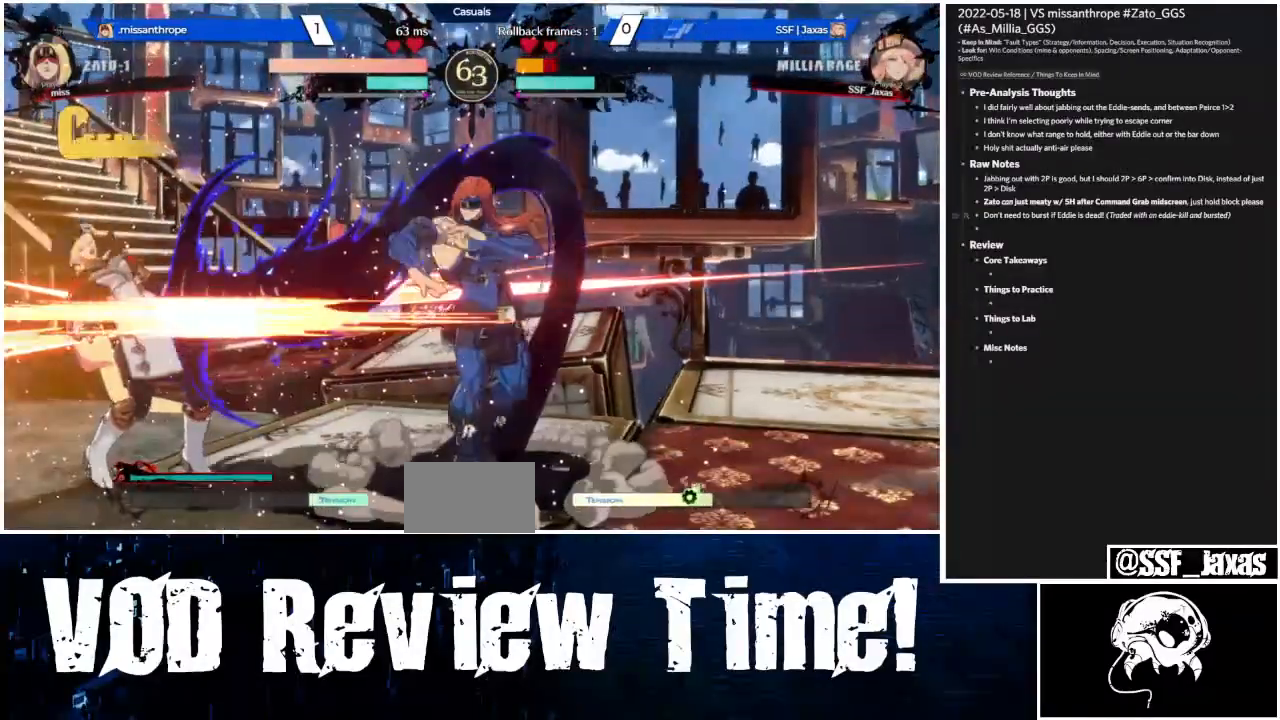
{"buttons": ["SQUARE", "TRIANGLE", "DPAD_DOWN", "DPAD_LEFT"], "events": [[67, "DPAD_DOWN", "down"], [200, "R1", "down"], [200, "SQUARE", "down"], [200, "TRIANGLE", "down"], [500, "R1", "up"]]}
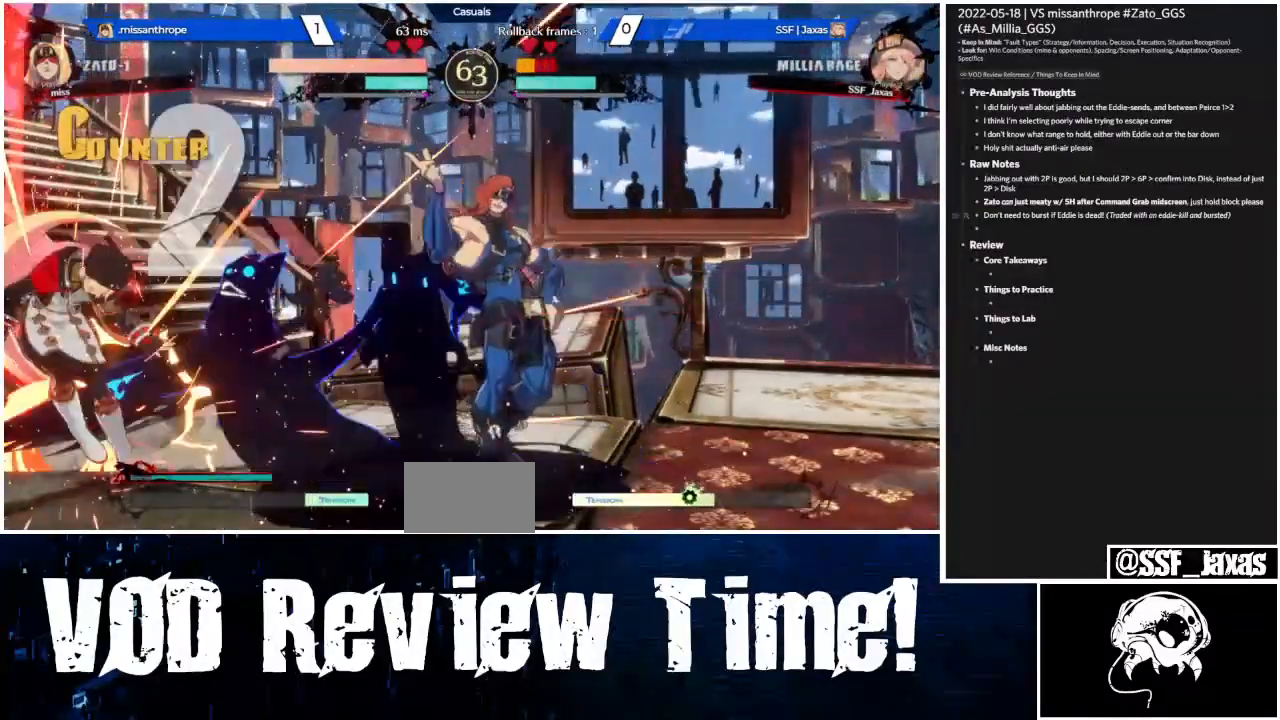
{"buttons": ["SQUARE", "TRIANGLE", "DPAD_DOWN", "DPAD_LEFT"], "events": []}
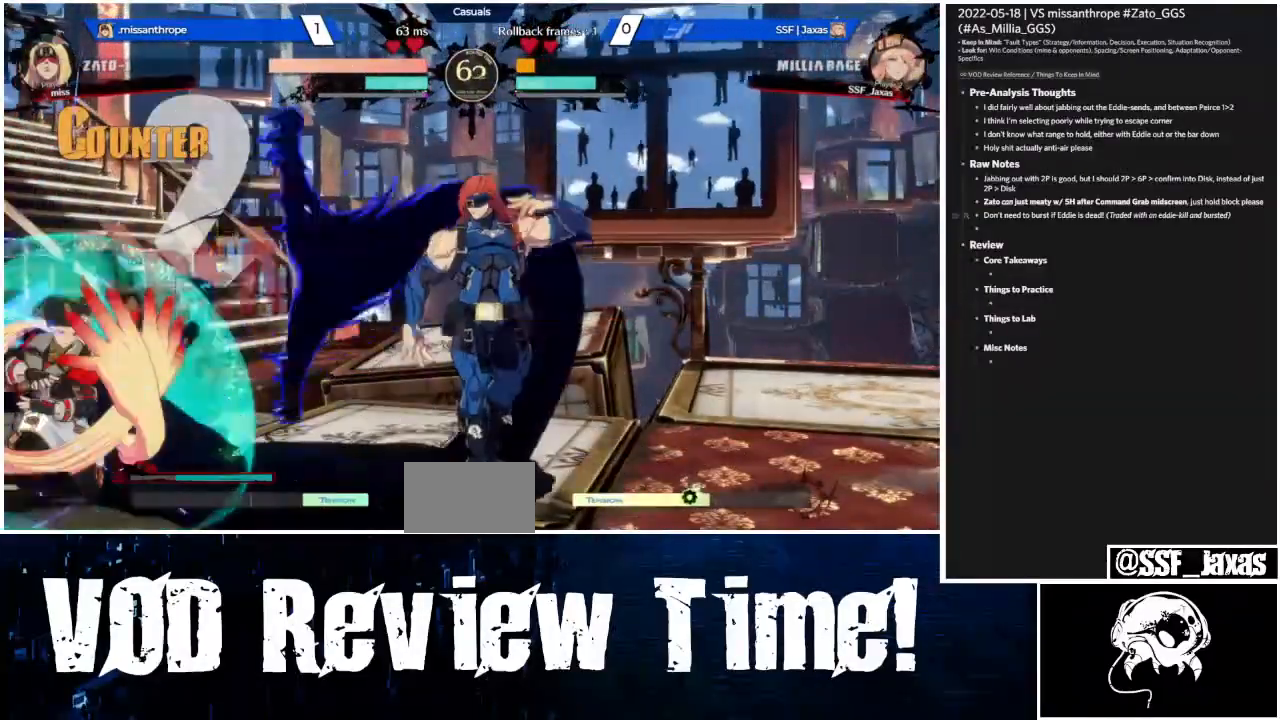
{"buttons": ["DPAD_DOWN", "DPAD_LEFT"], "events": [[167, "SQUARE", "up"], [167, "TRIANGLE", "up"]]}
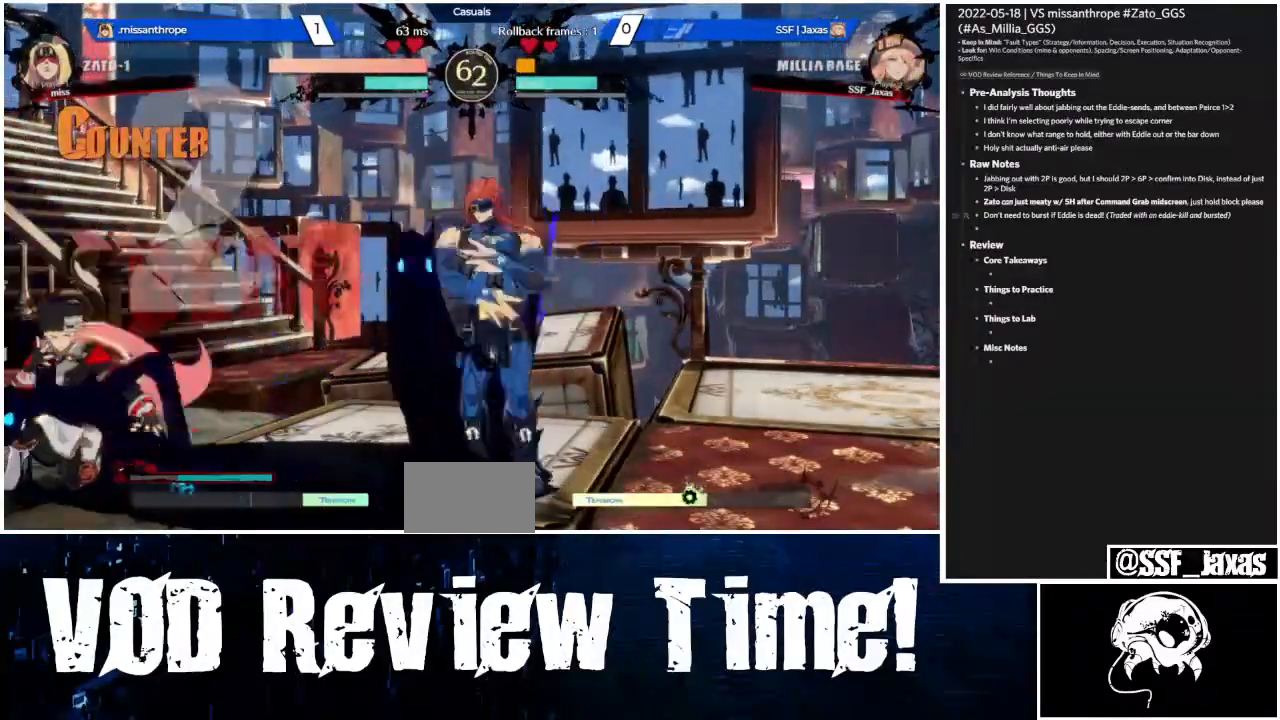
{"buttons": ["DPAD_DOWN", "DPAD_LEFT"], "events": []}
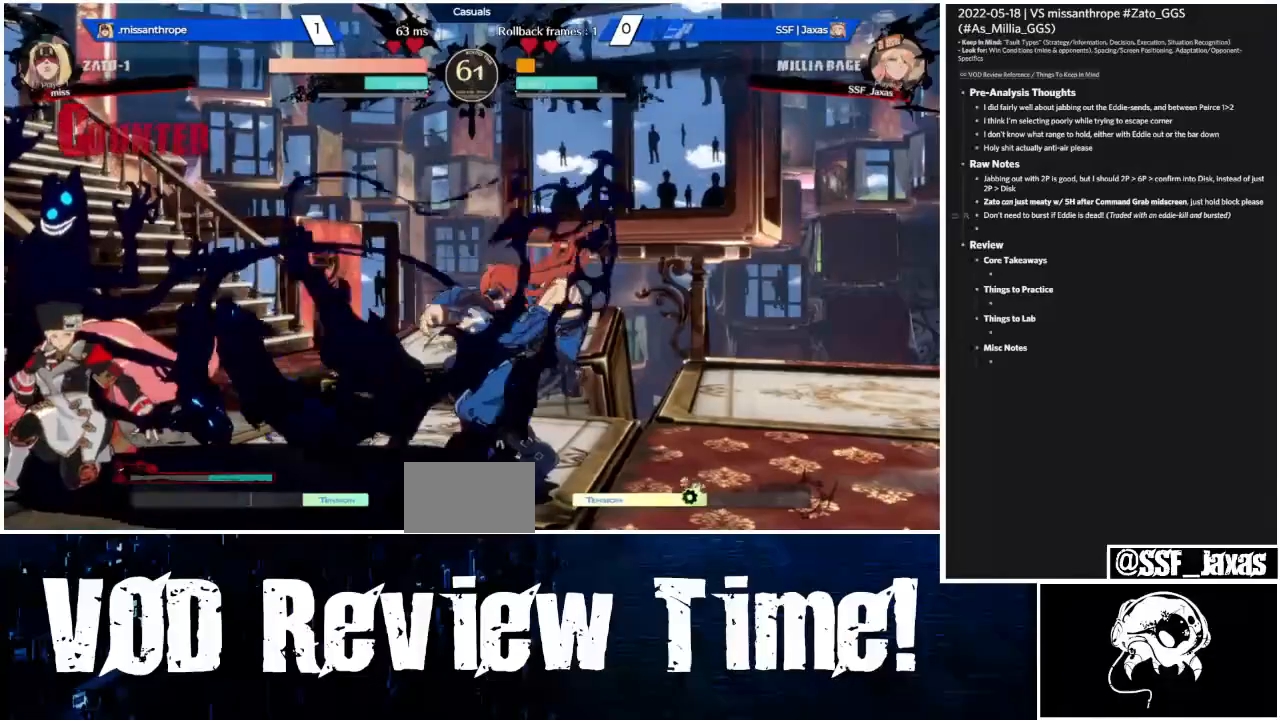
{"buttons": ["DPAD_UP", "DPAD_LEFT"], "events": [[400, "DPAD_DOWN", "up"], [400, "DPAD_UP", "down"]]}
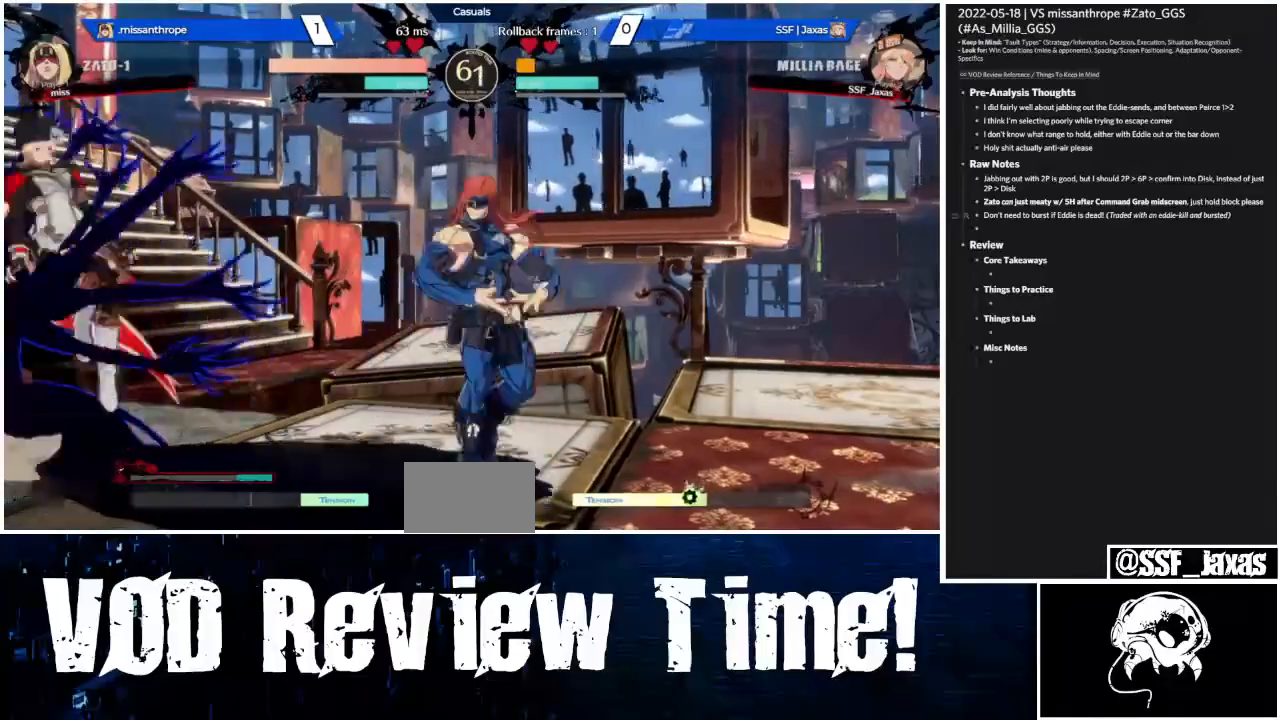
{"buttons": ["DPAD_LEFT"]}
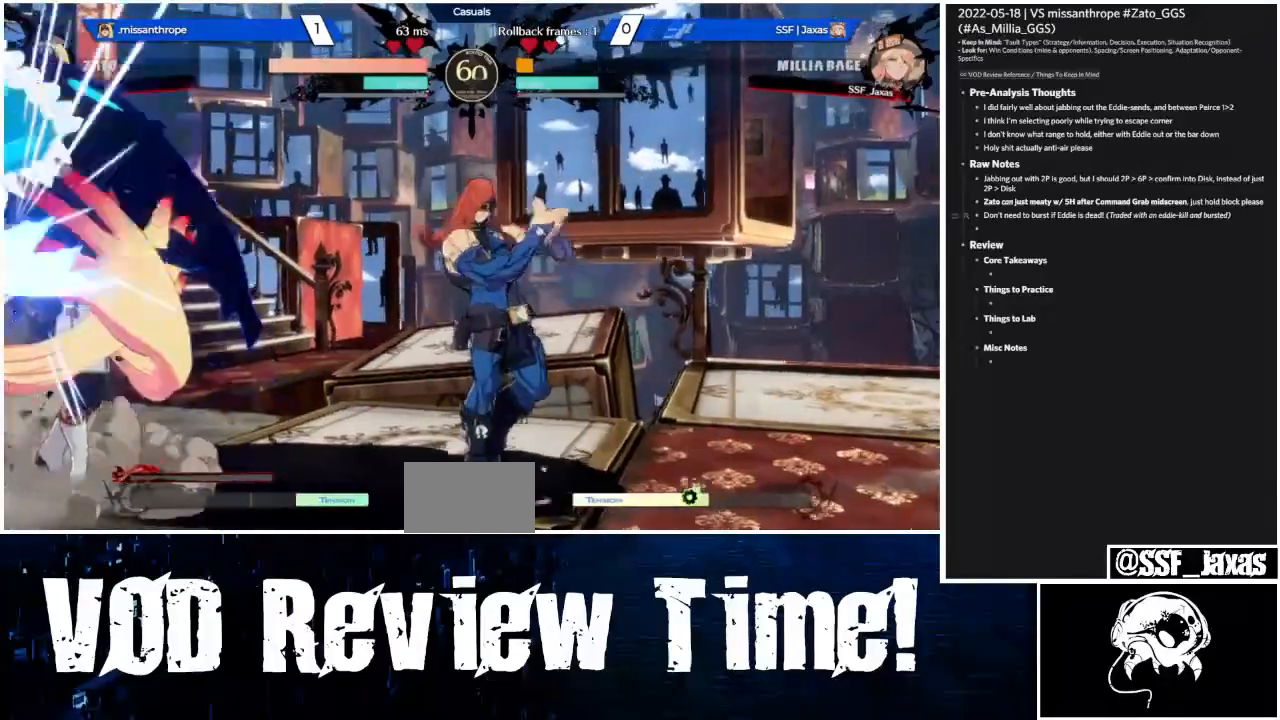
{"buttons": ["DPAD_LEFT"], "events": [[67, "DPAD_DOWN", "down"], [300, "DPAD_DOWN", "up"]]}
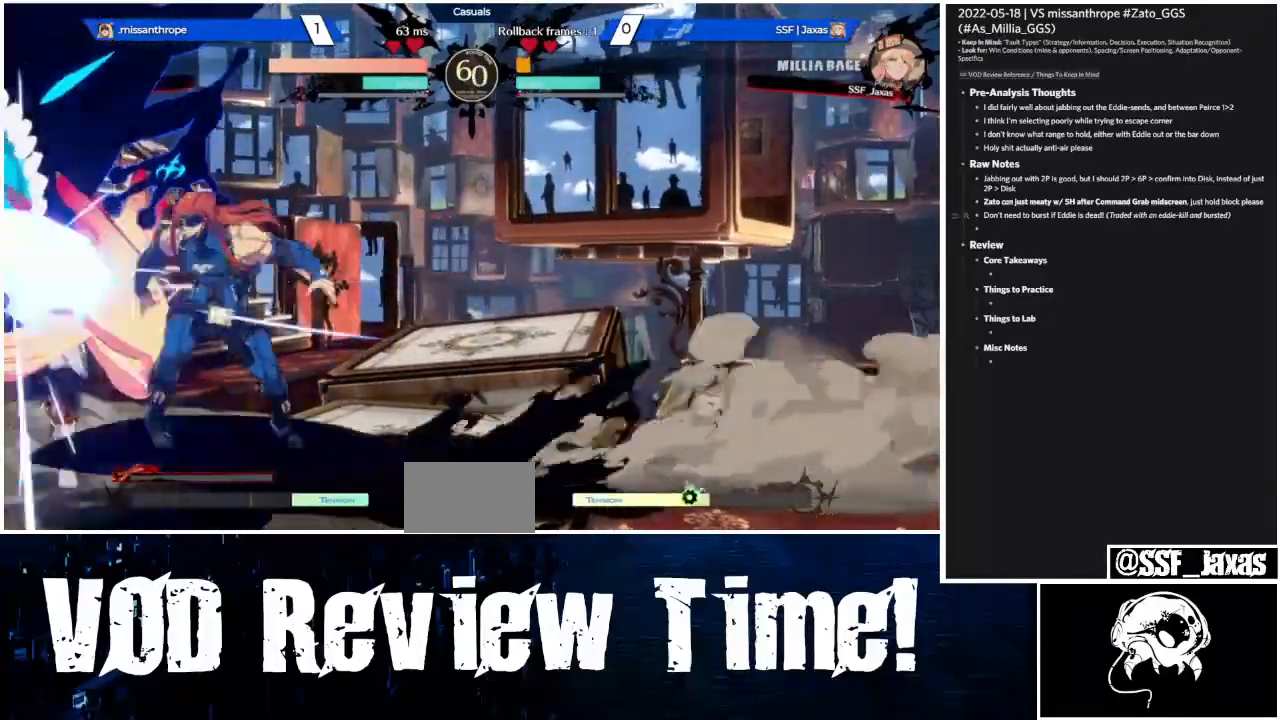
{"buttons": ["CROSS", "DPAD_DOWN", "DPAD_LEFT"], "events": [[67, "DPAD_DOWN", "down"], [100, "CROSS", "down"], [200, "CROSS", "up"], [267, "CROSS", "down"], [367, "CROSS", "up"], [433, "CROSS", "down"]]}
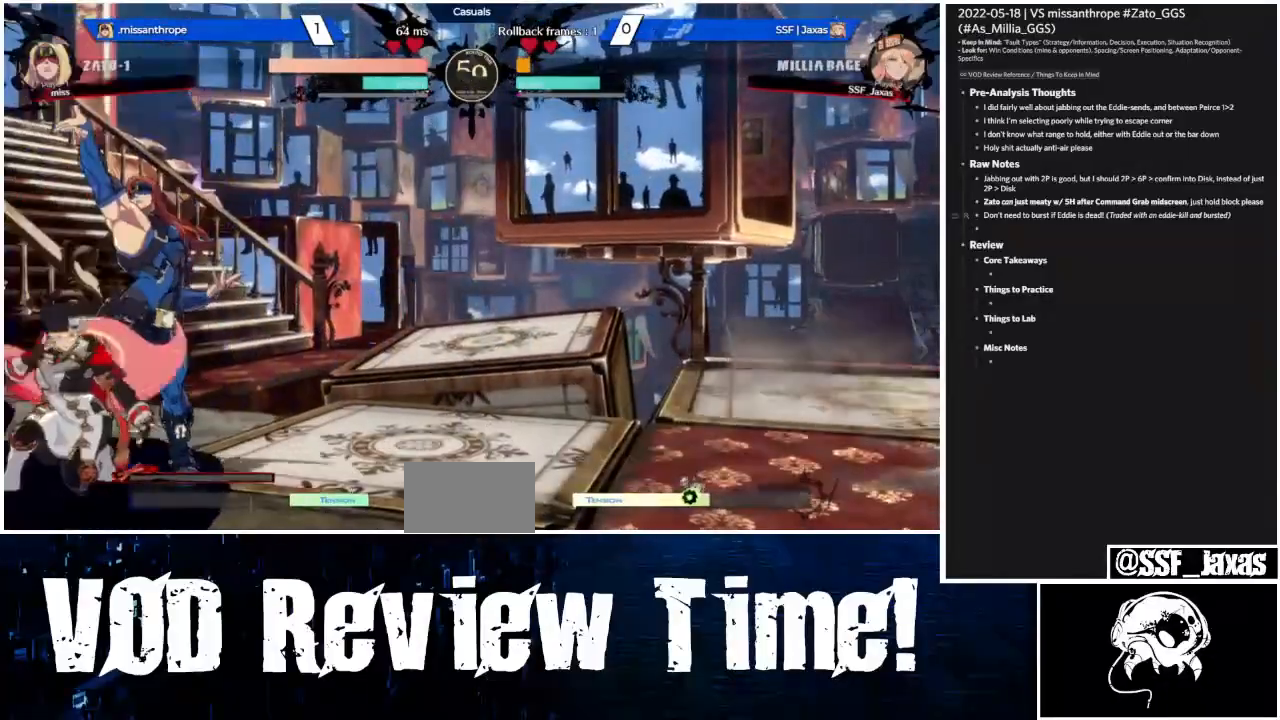
{"buttons": ["CROSS", "DPAD_DOWN", "DPAD_LEFT"], "events": [[33, "CROSS", "up"], [100, "CROSS", "down"], [200, "CROSS", "up"], [267, "CROSS", "down"], [400, "CROSS", "up"], [467, "CROSS", "down"]]}